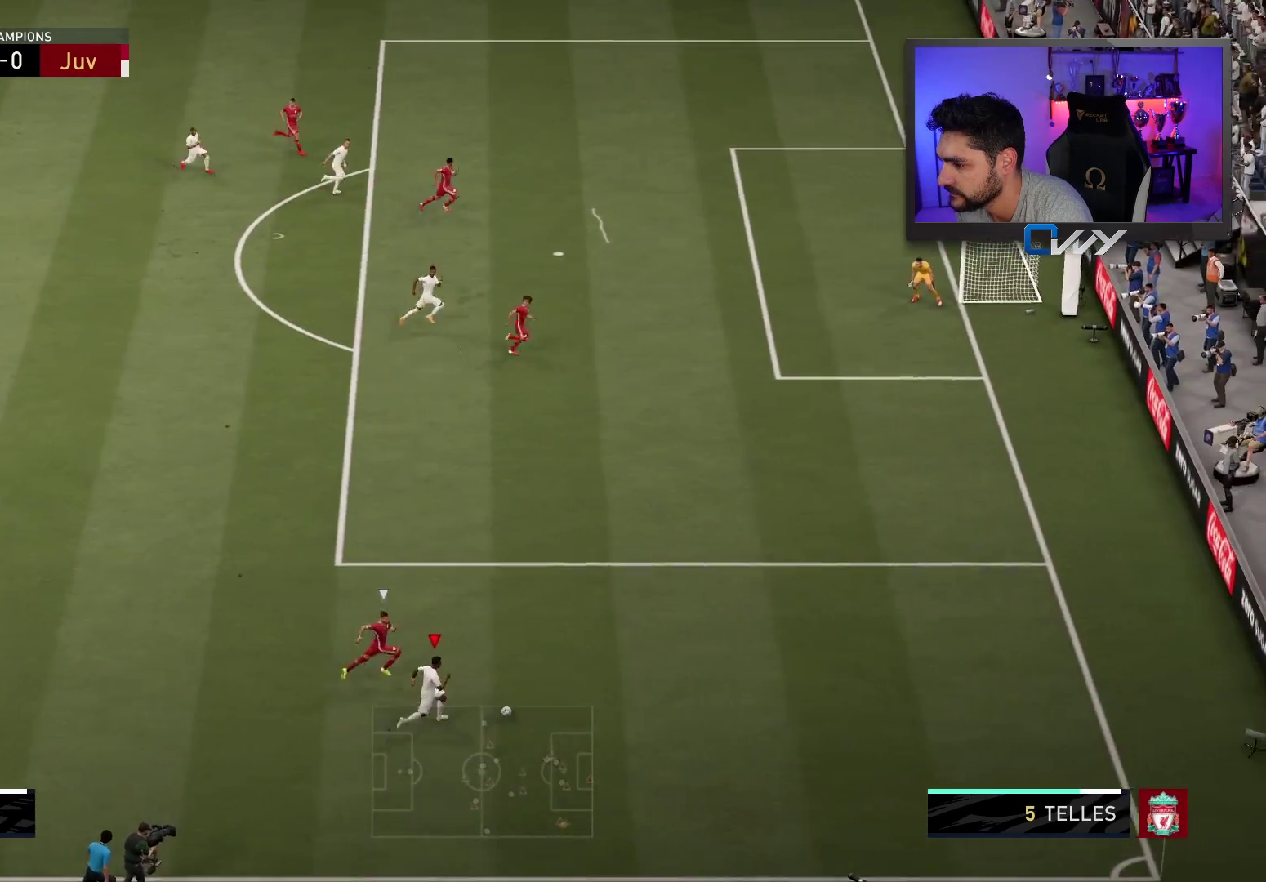
Gameplay with a controller (PlayStation layout); each line is a JSON object with the inputs held at the frame after it. "events" lists button and stick changes between this image and that frame as [ms after this image, input, new state], when the widget could be followed in between. Not read: L1 R1.
{"buttons": [], "left_stick": "down-left", "right_stick": "center", "events": [[250, "L3", "up"], [267, "right_stick", "center"], [333, "left_stick", "down-left"]]}
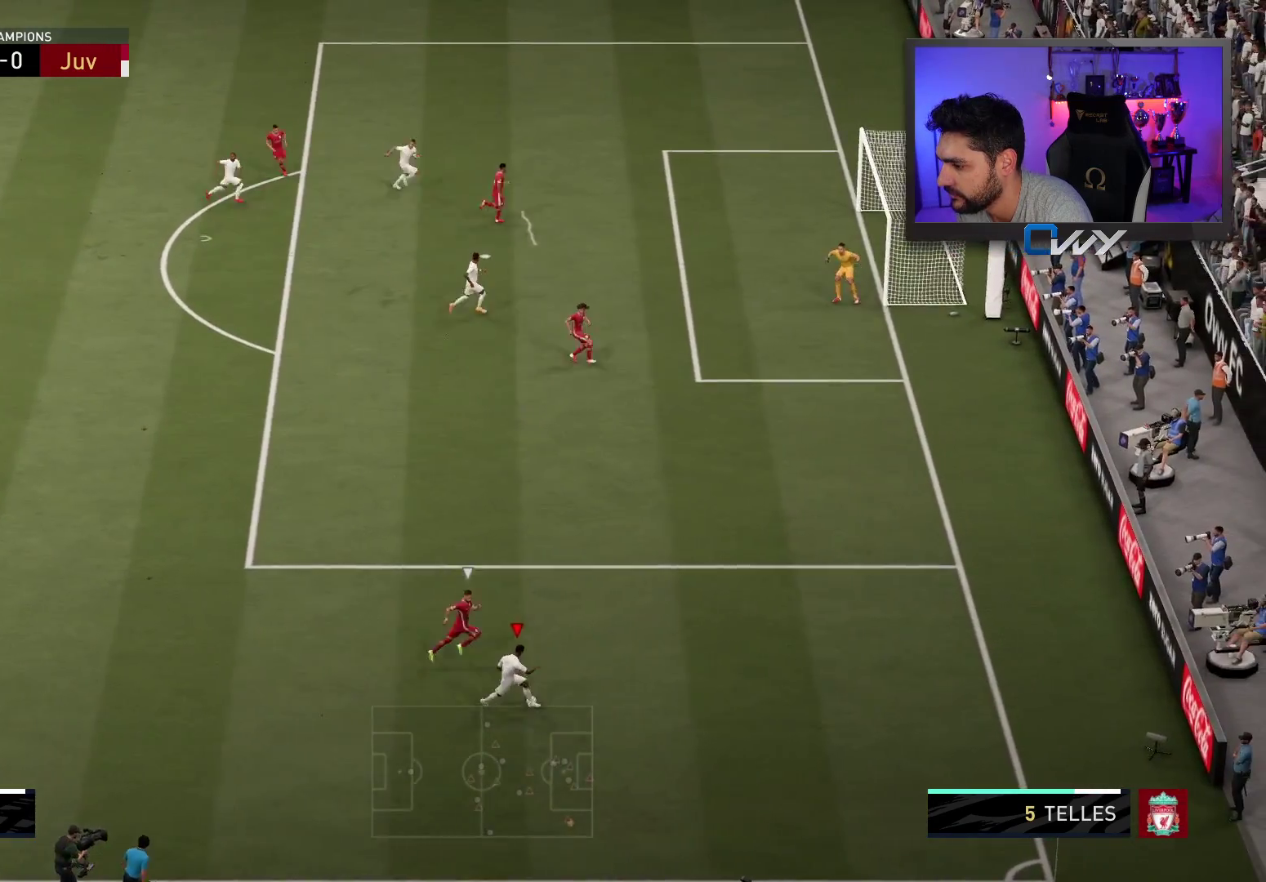
{"buttons": ["L3"], "left_stick": "left", "right_stick": "center", "events": [[167, "left_stick", "left"], [200, "L3", "down"]]}
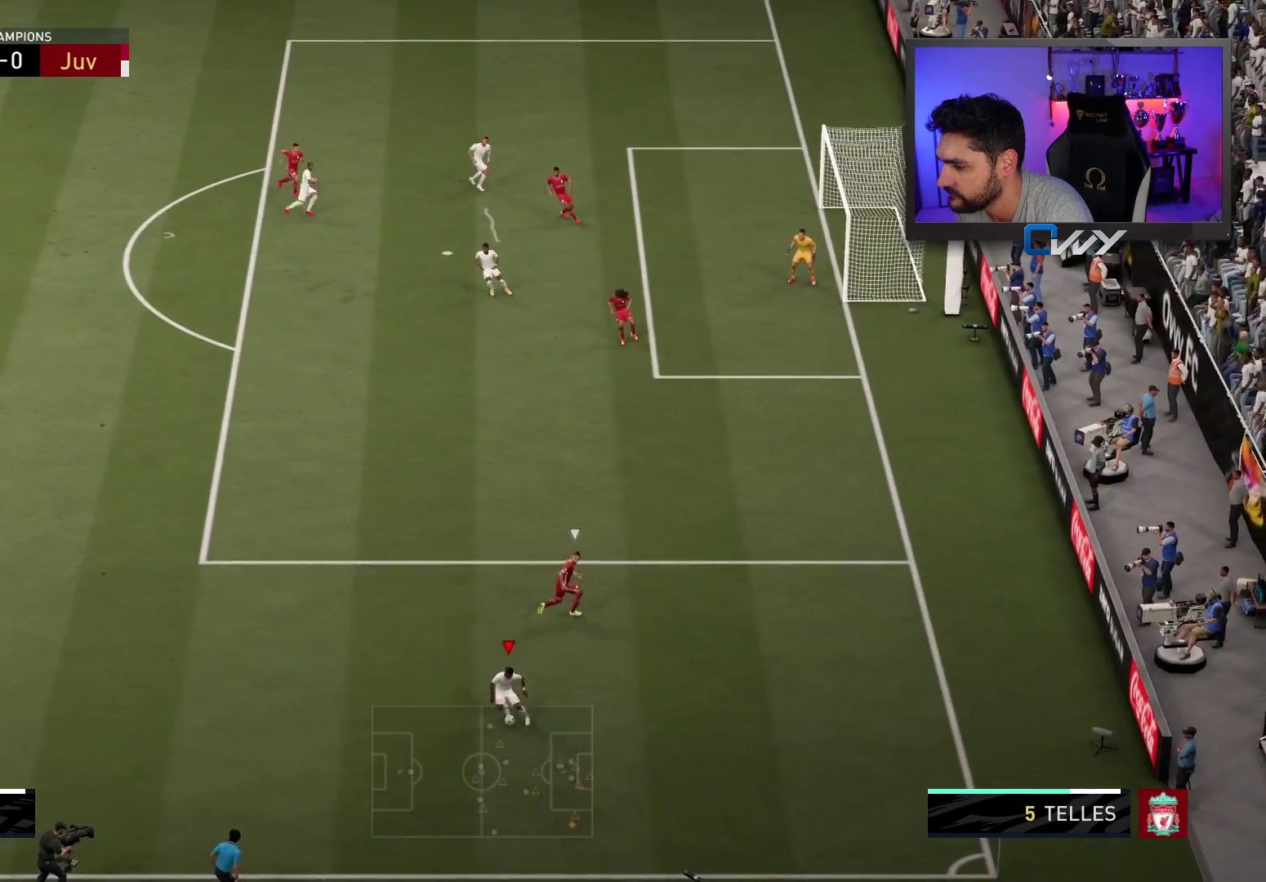
{"buttons": ["R2", "L3"], "left_stick": "up-left", "right_stick": "center", "events": [[67, "right_stick", "left"], [133, "right_stick", "up"], [233, "right_stick", "center"], [300, "left_stick", "up-left"], [483, "R2", "down"]]}
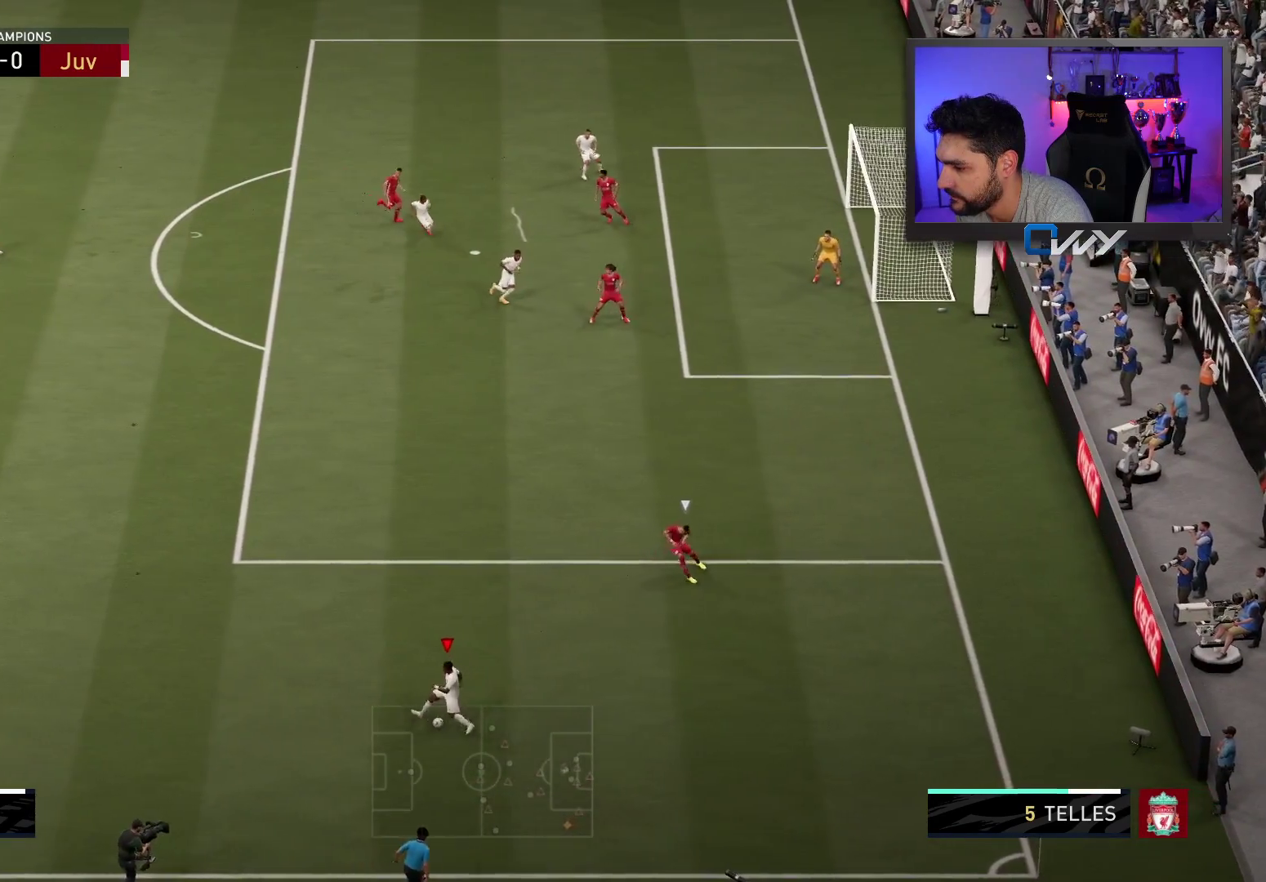
{"buttons": ["L3"], "left_stick": "up-left", "right_stick": "center", "events": [[500, "R2", "up"]]}
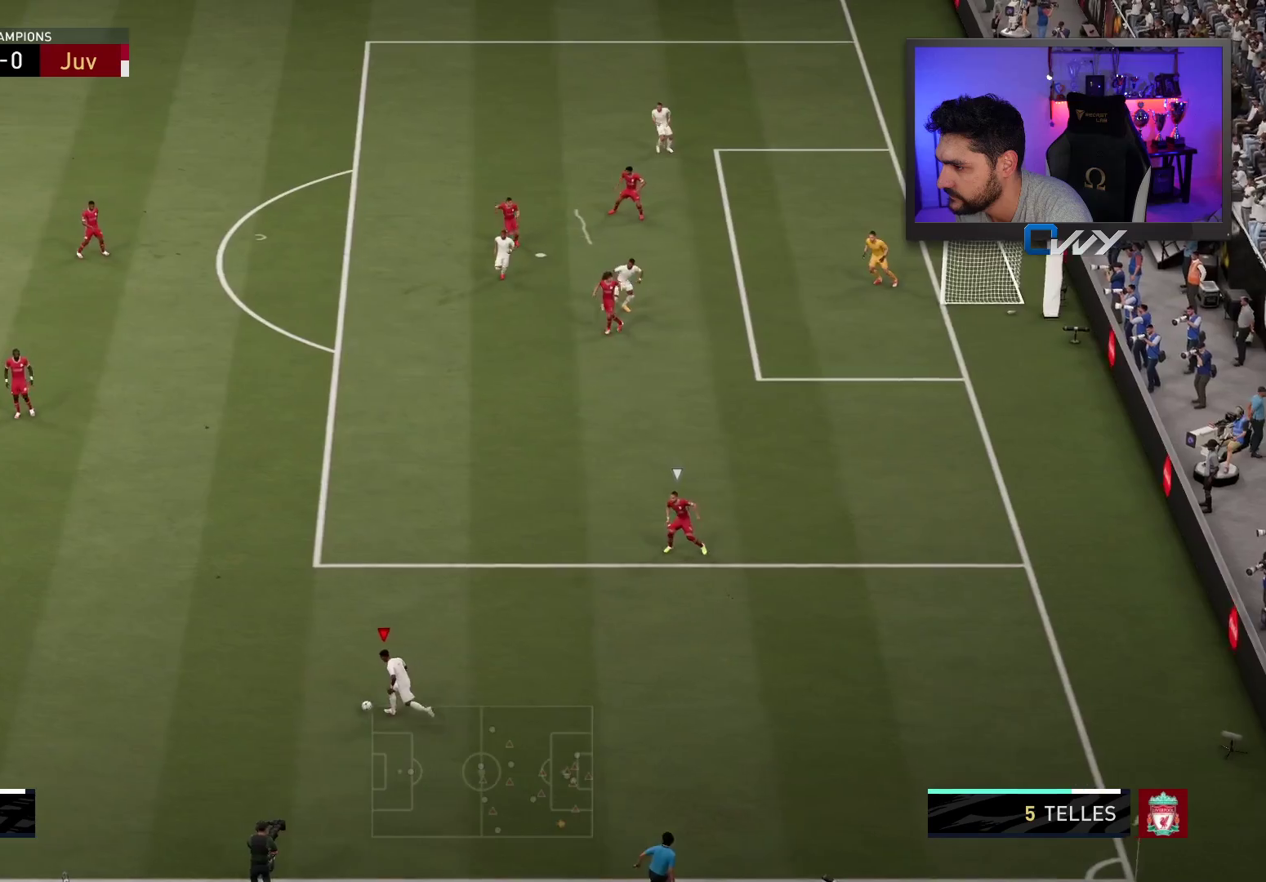
{"buttons": ["L3"], "left_stick": "up-left", "right_stick": "up-right", "events": [[283, "right_stick", "up-right"]]}
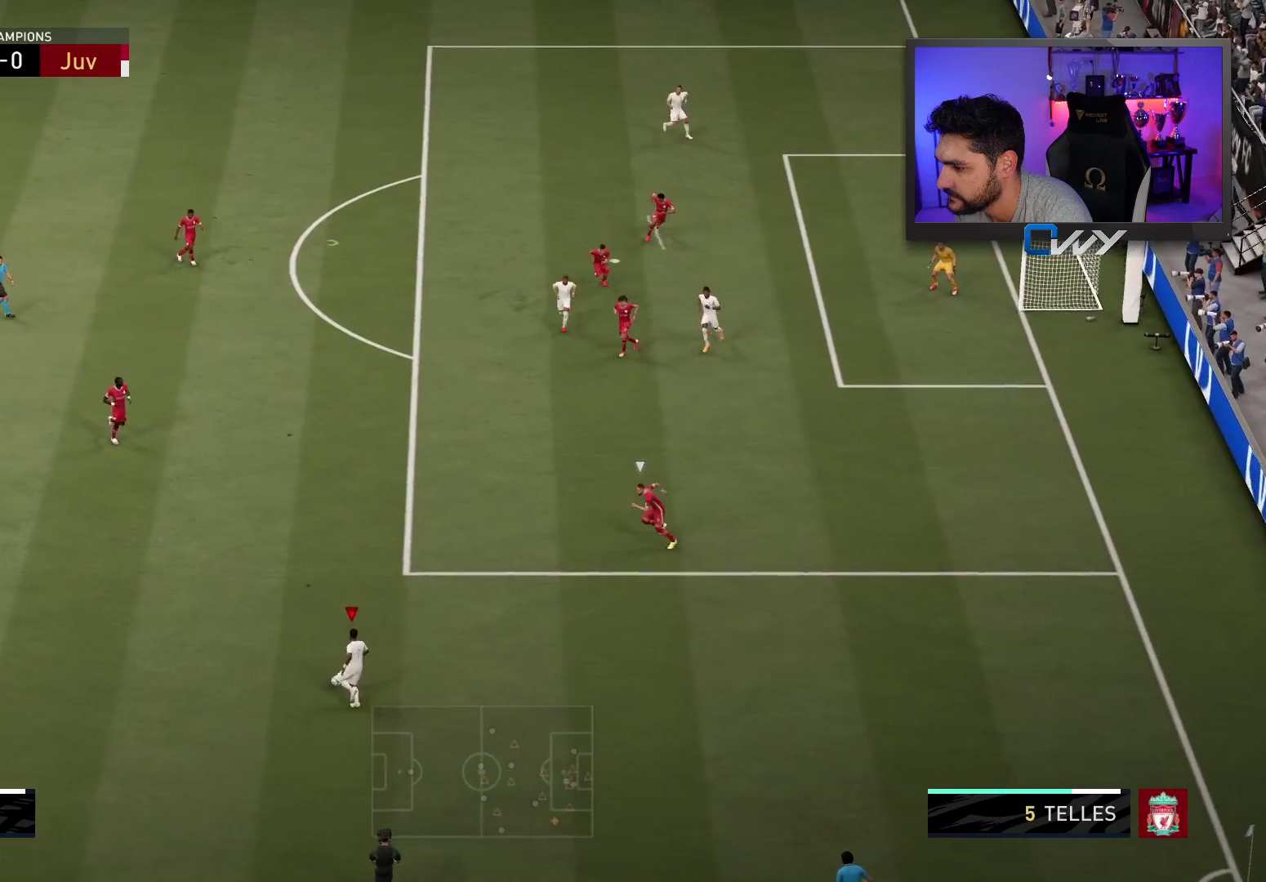
{"buttons": ["L3"], "left_stick": "up-left", "right_stick": "center", "events": [[200, "right_stick", "center"], [333, "CROSS", "down"], [417, "CROSS", "up"]]}
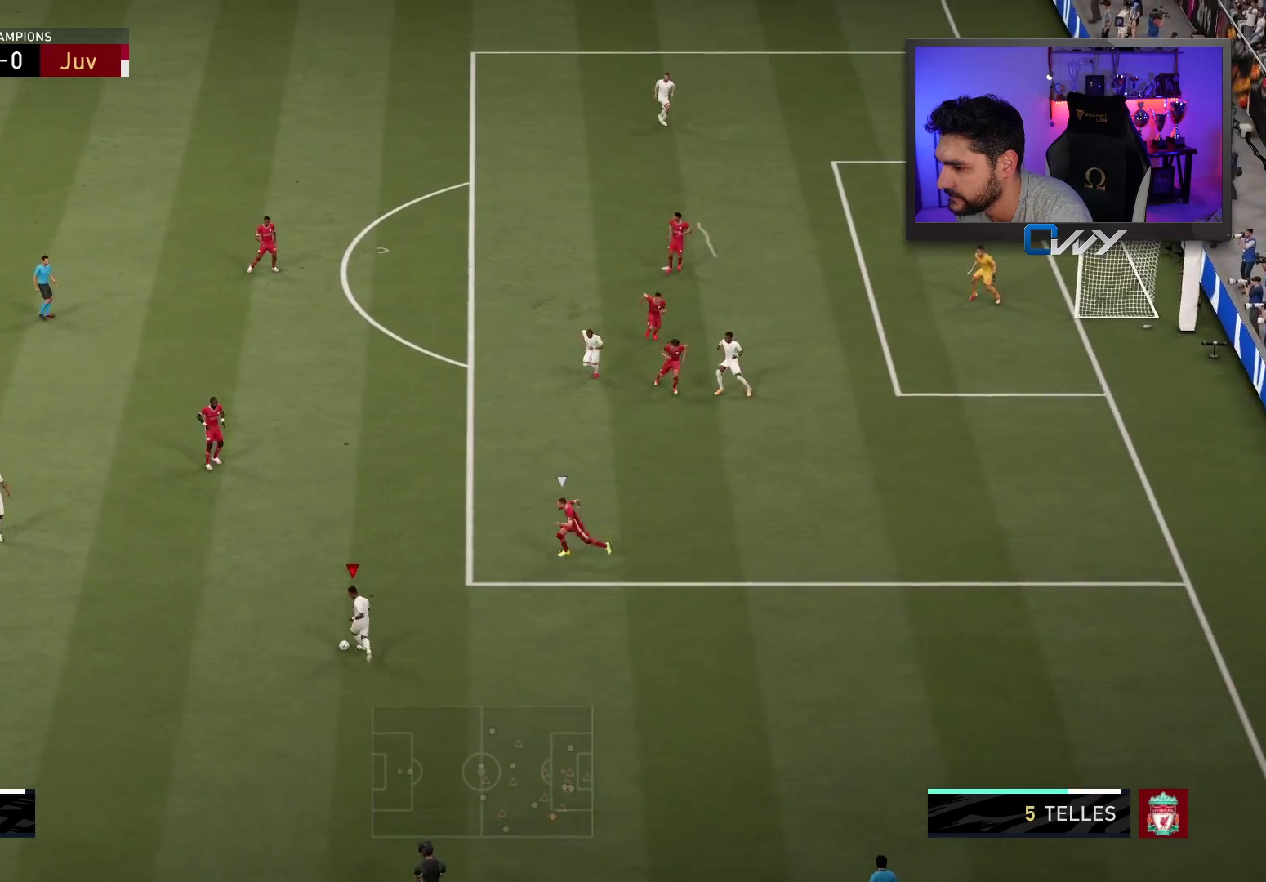
{"buttons": [], "left_stick": "up", "right_stick": "center", "events": [[150, "L3", "up"], [250, "left_stick", "center"], [433, "left_stick", "up"]]}
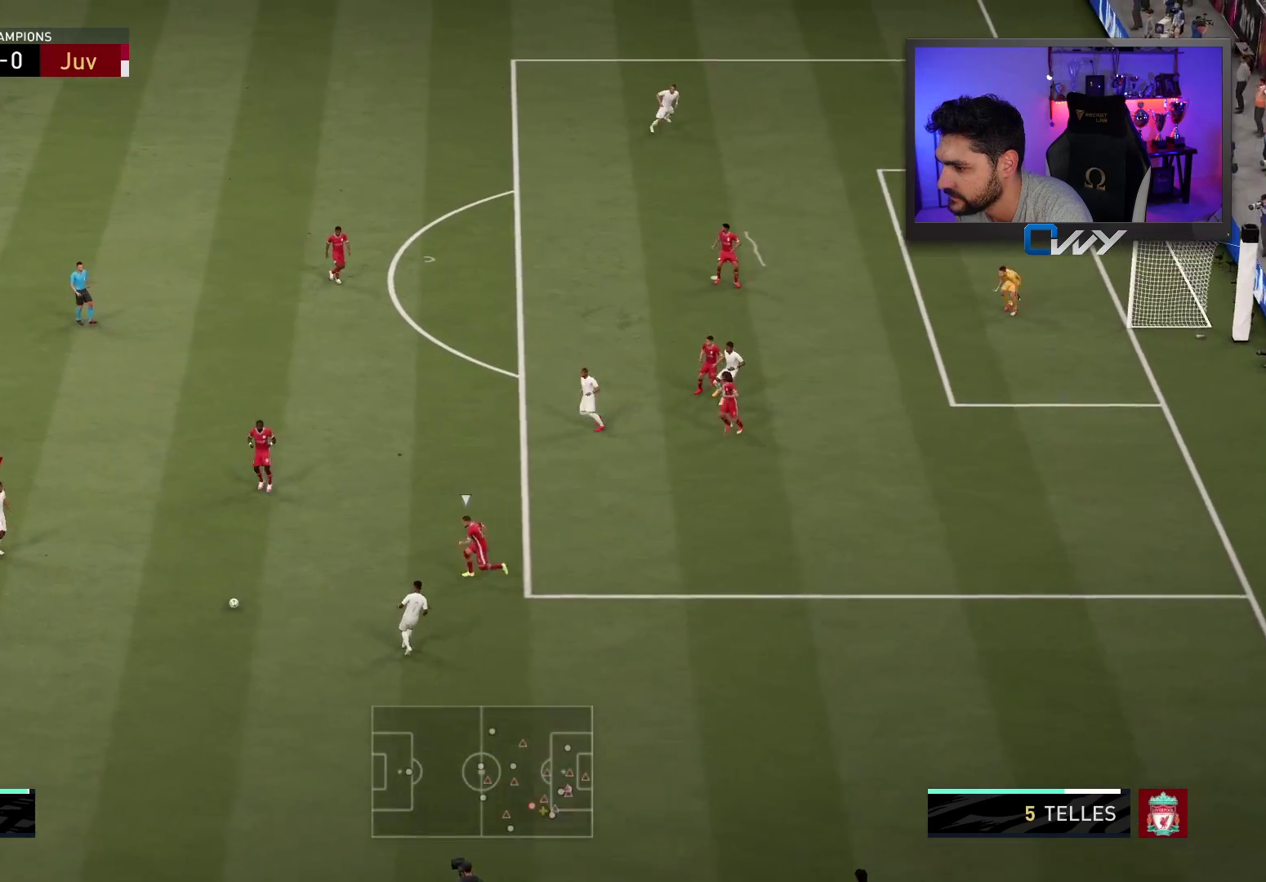
{"buttons": [], "left_stick": "up", "right_stick": "center", "events": []}
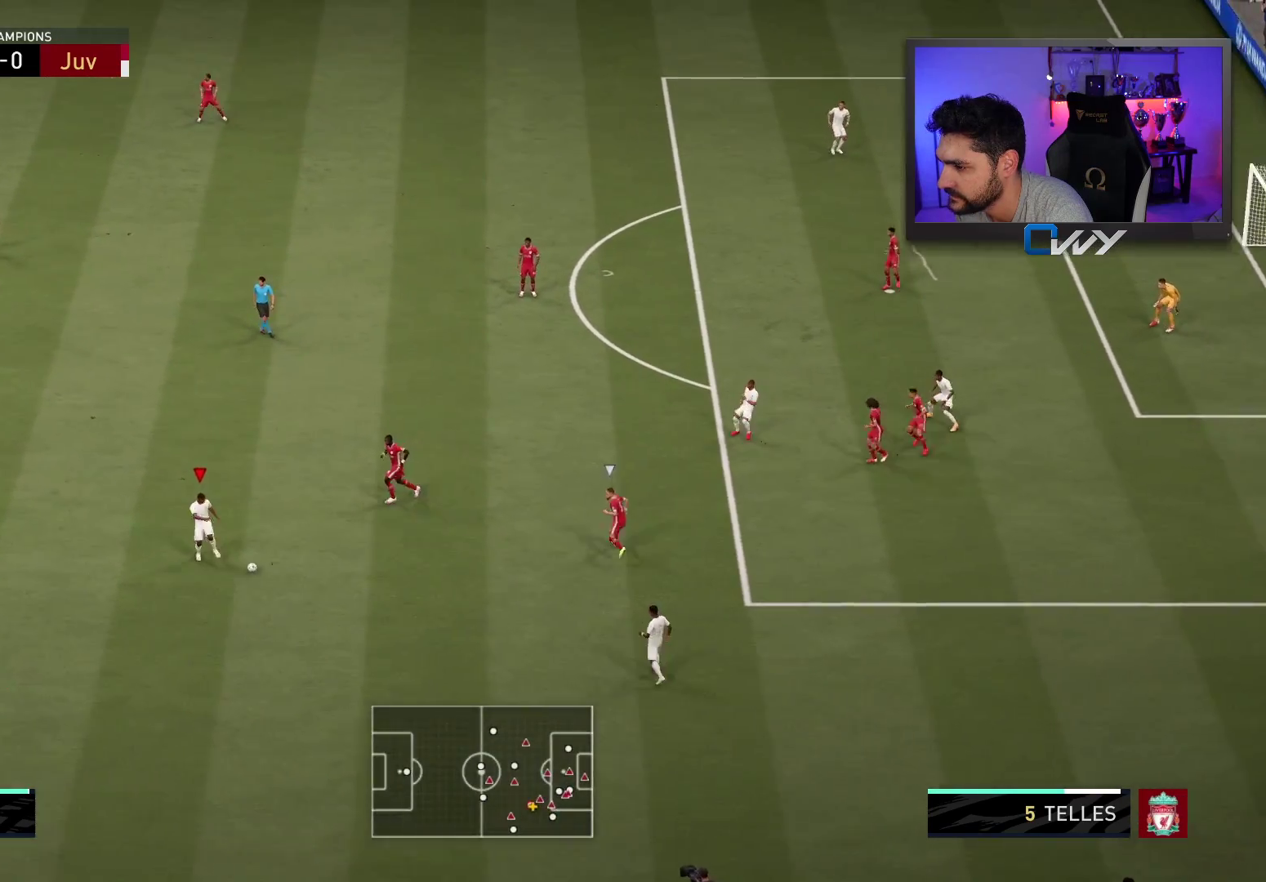
{"buttons": [], "left_stick": "up", "right_stick": "center", "events": [[167, "CROSS", "down"], [233, "CROSS", "up"]]}
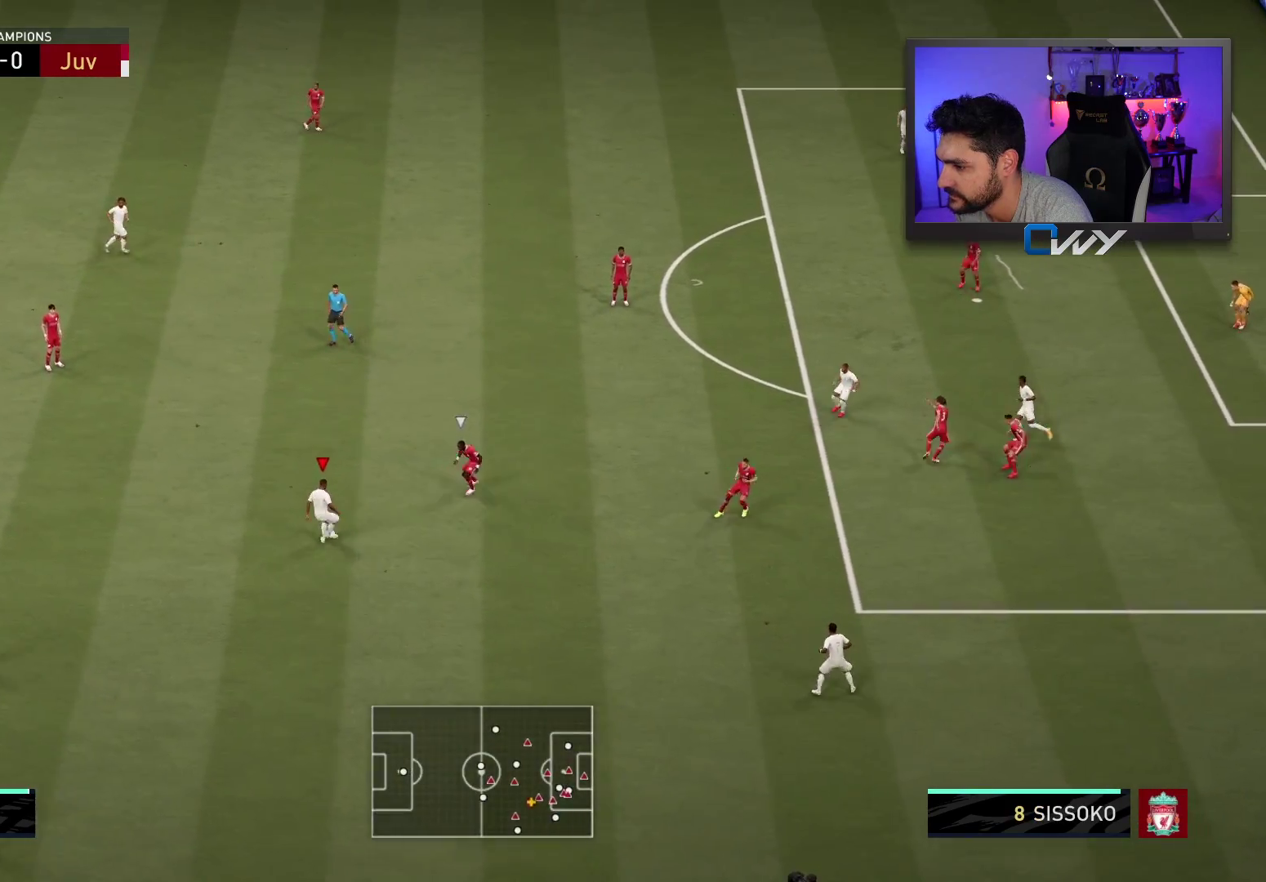
{"buttons": [], "left_stick": "right", "right_stick": "center", "events": [[267, "left_stick", "right"]]}
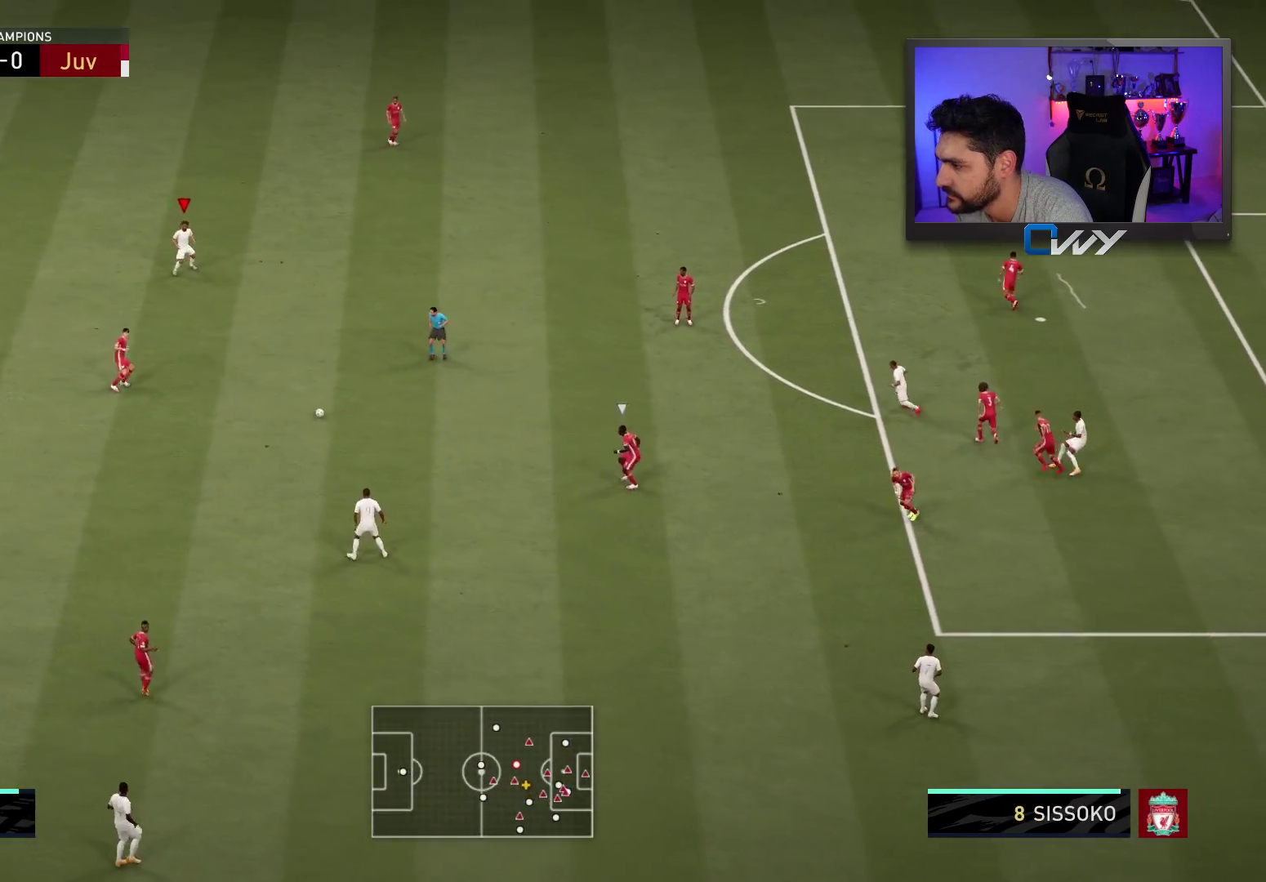
{"buttons": [], "left_stick": "right", "right_stick": "center", "events": []}
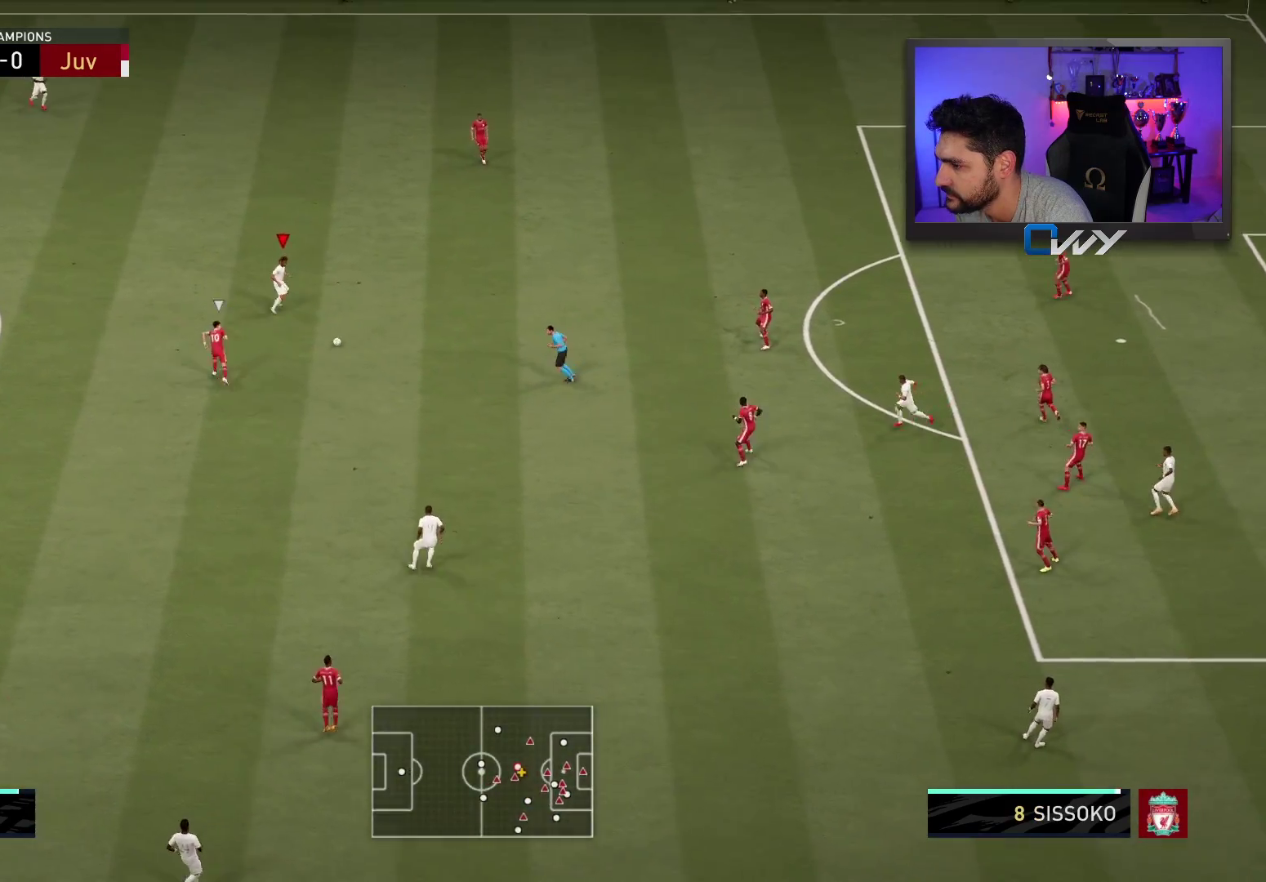
{"buttons": [], "left_stick": "up-right", "right_stick": "center", "events": [[267, "right_stick", "down-right"], [367, "right_stick", "up-right"], [467, "left_stick", "up-right"], [467, "right_stick", "center"]]}
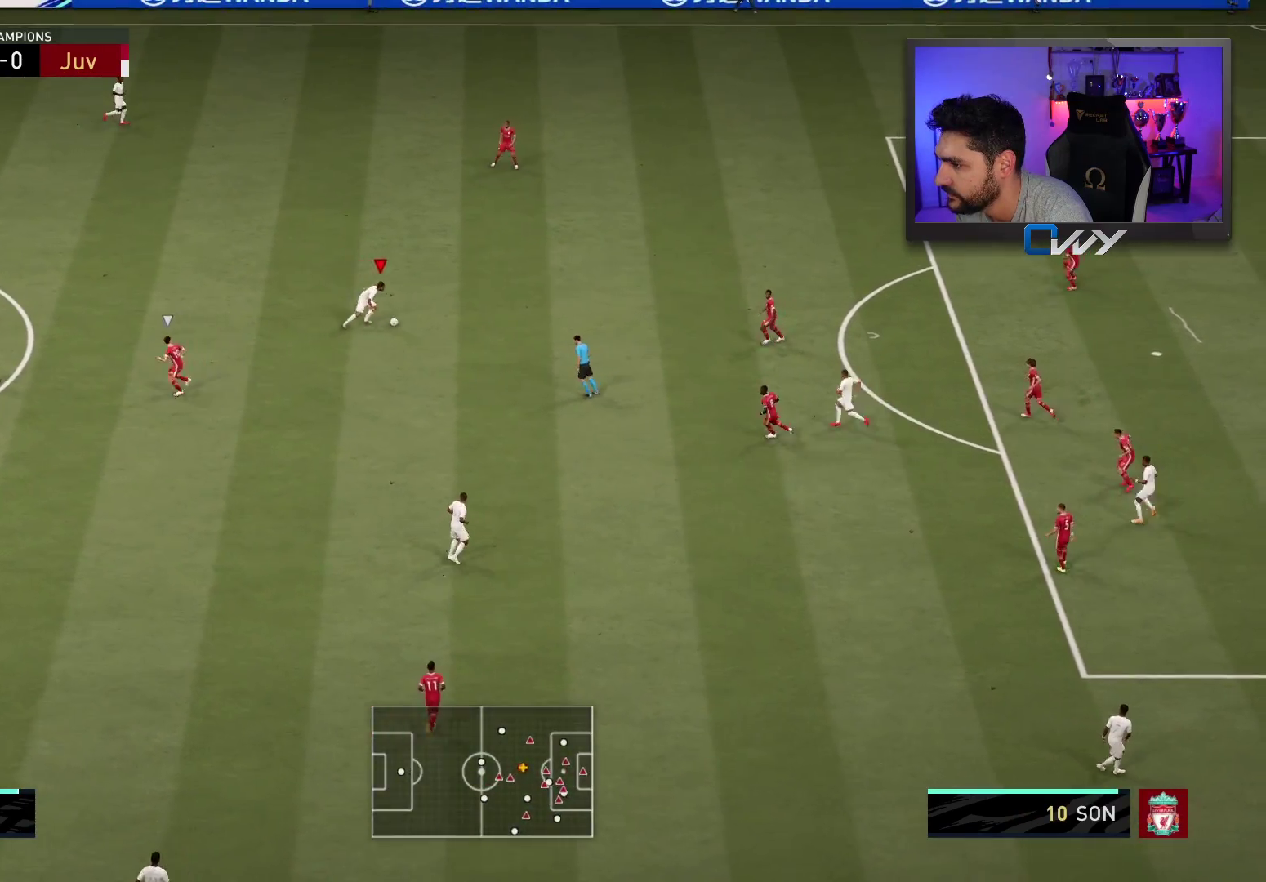
{"buttons": [], "left_stick": "up-right", "right_stick": "center", "events": []}
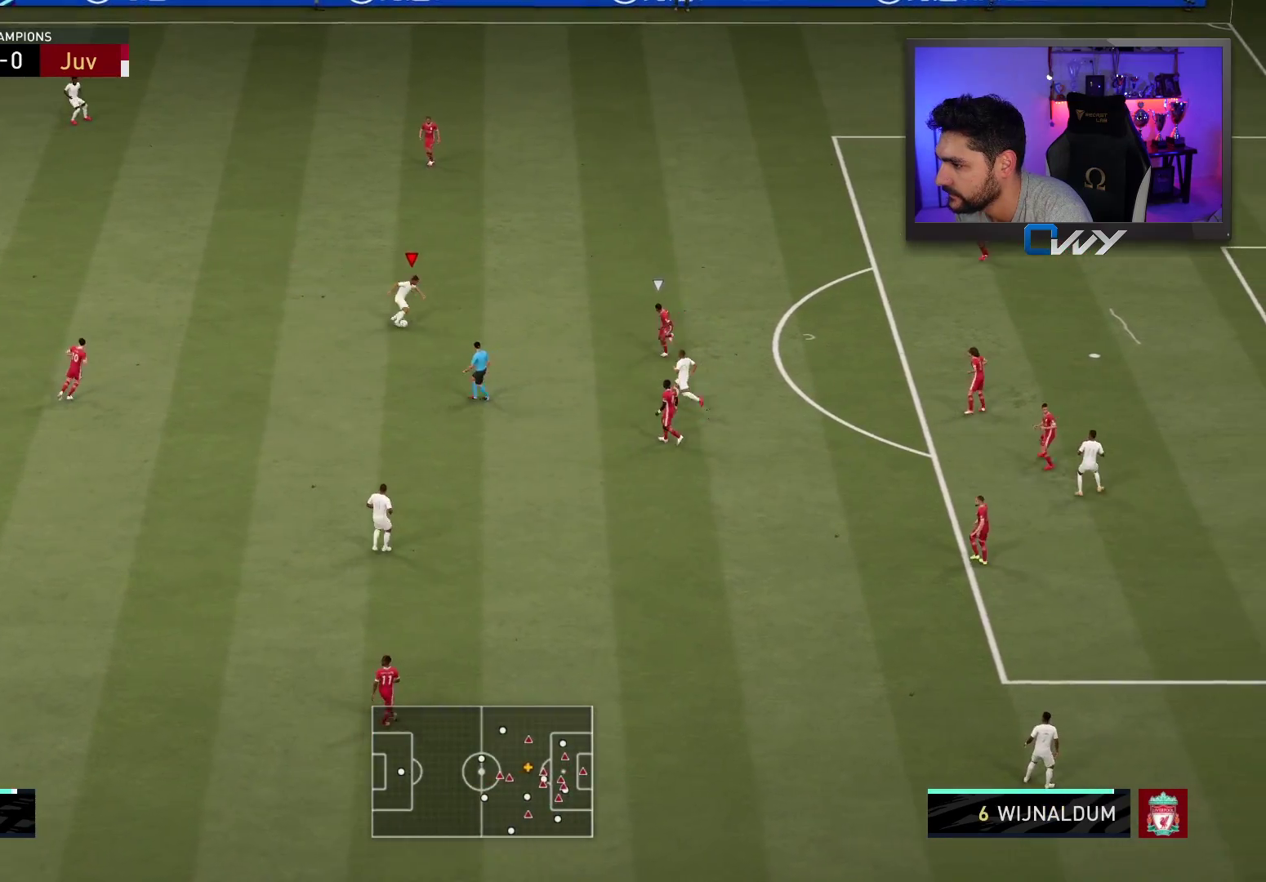
{"buttons": [], "left_stick": "down-left", "right_stick": "center", "events": [[267, "left_stick", "down-left"]]}
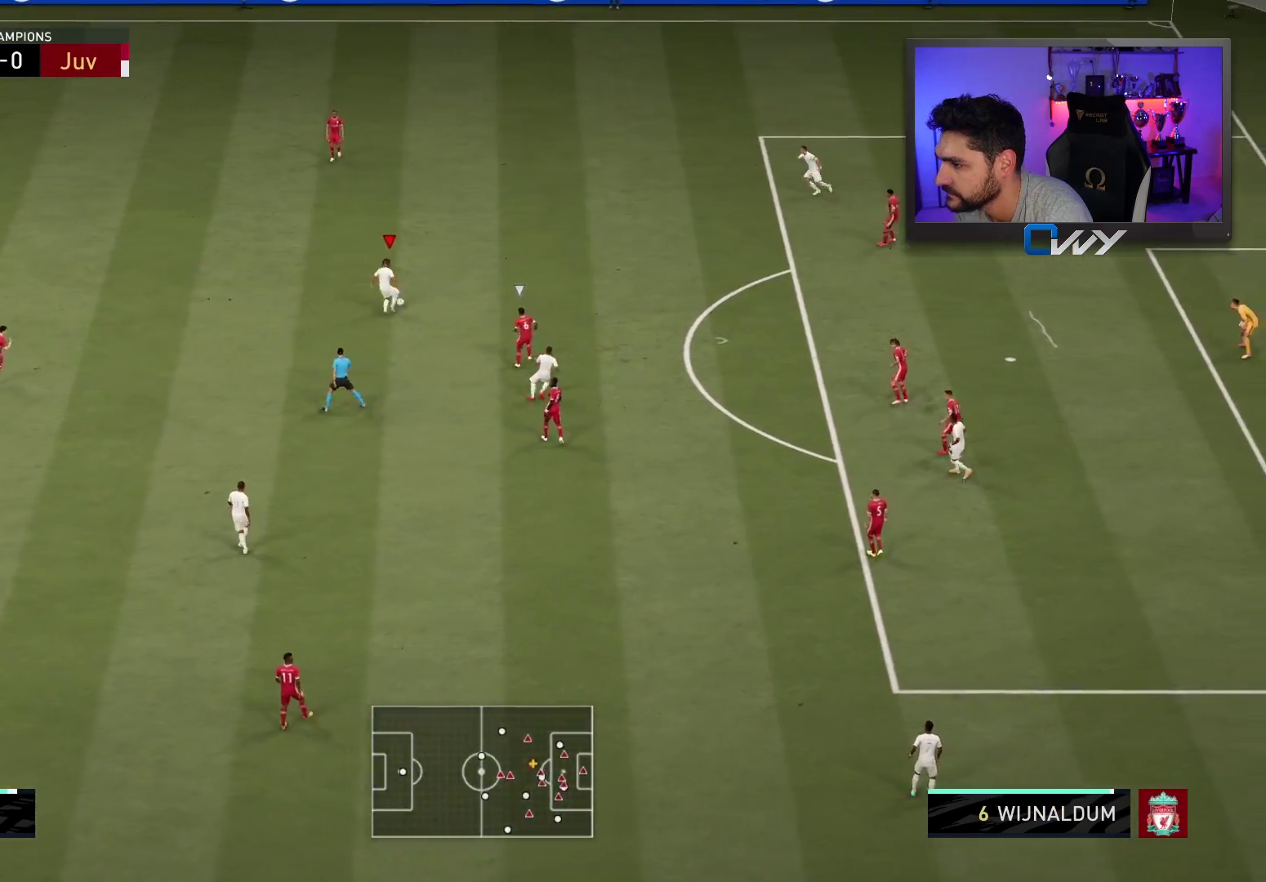
{"buttons": [], "left_stick": "up-right", "right_stick": "center", "events": [[67, "left_stick", "center"], [117, "left_stick", "up"], [417, "left_stick", "up-right"], [450, "CROSS", "down"], [500, "CROSS", "up"]]}
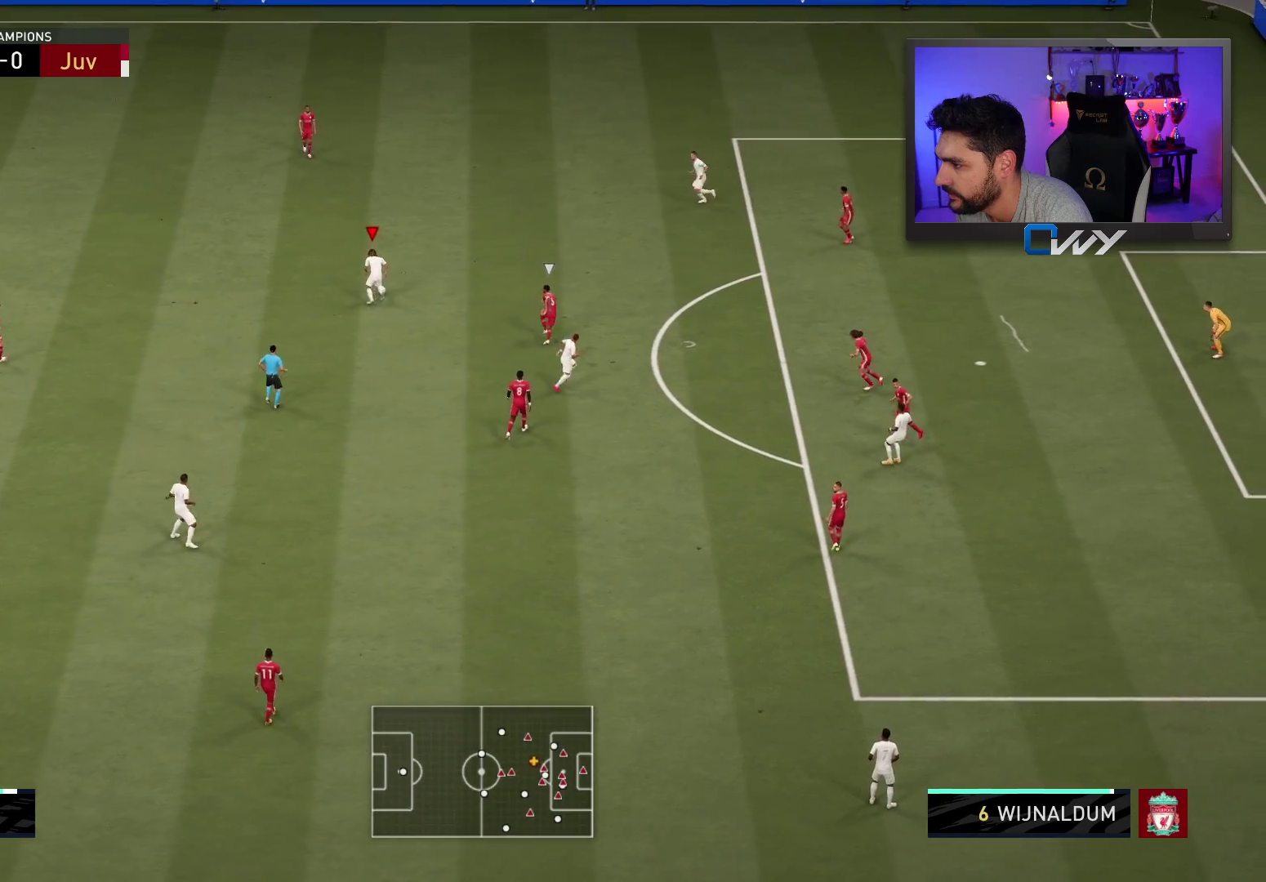
{"buttons": [], "left_stick": "right", "right_stick": "center", "events": [[433, "left_stick", "right"]]}
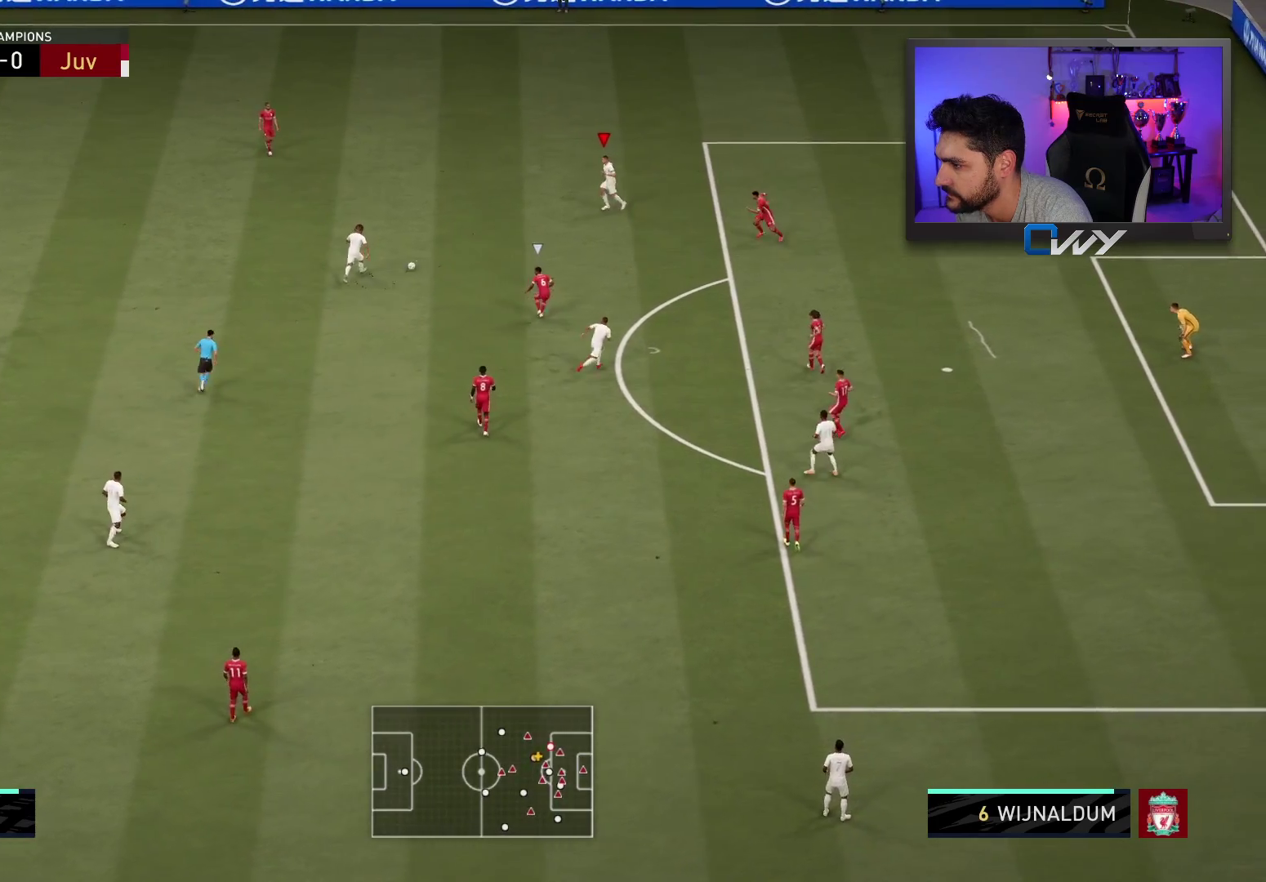
{"buttons": [], "left_stick": "right", "right_stick": "center", "events": []}
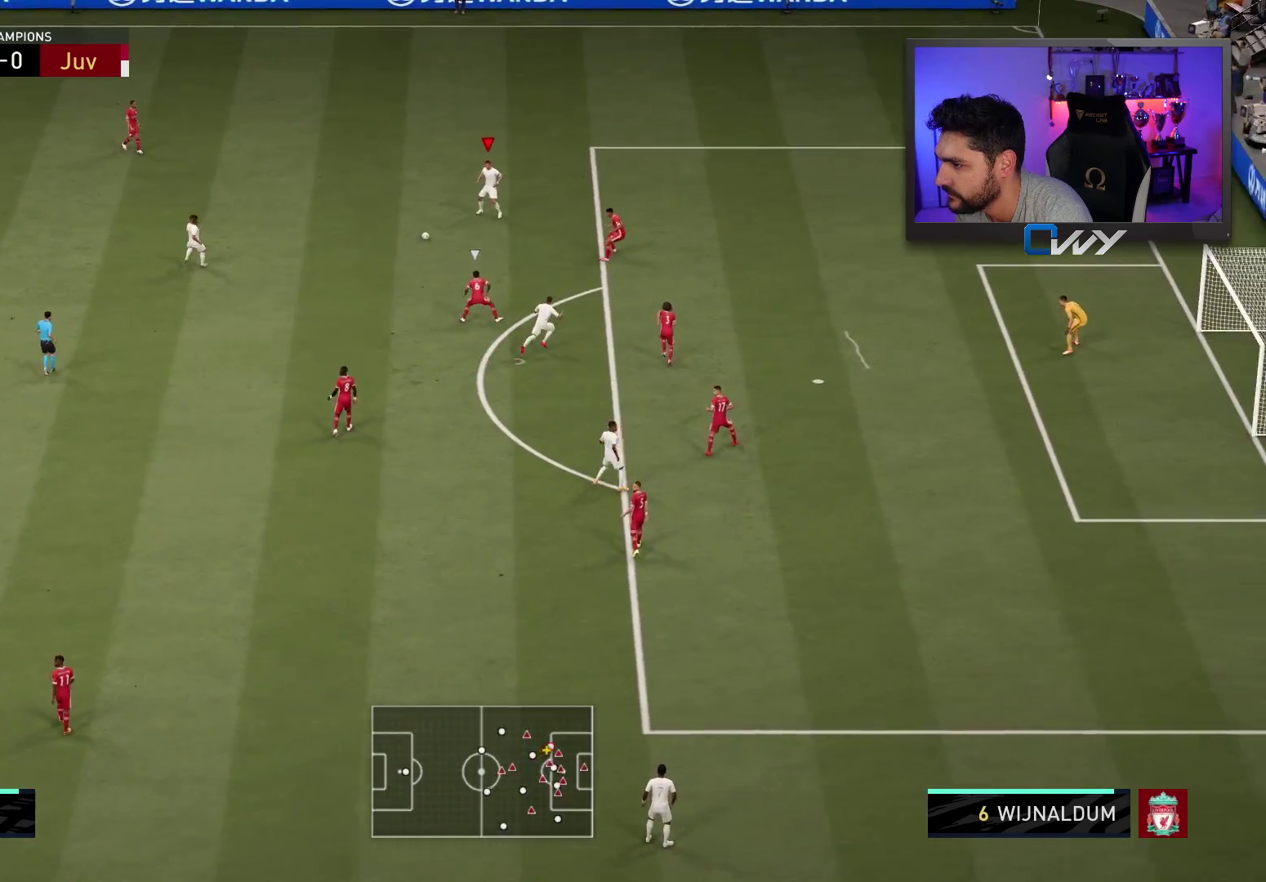
{"buttons": [], "left_stick": "right", "right_stick": "up-right", "events": [[433, "right_stick", "down-right"], [483, "right_stick", "up-right"]]}
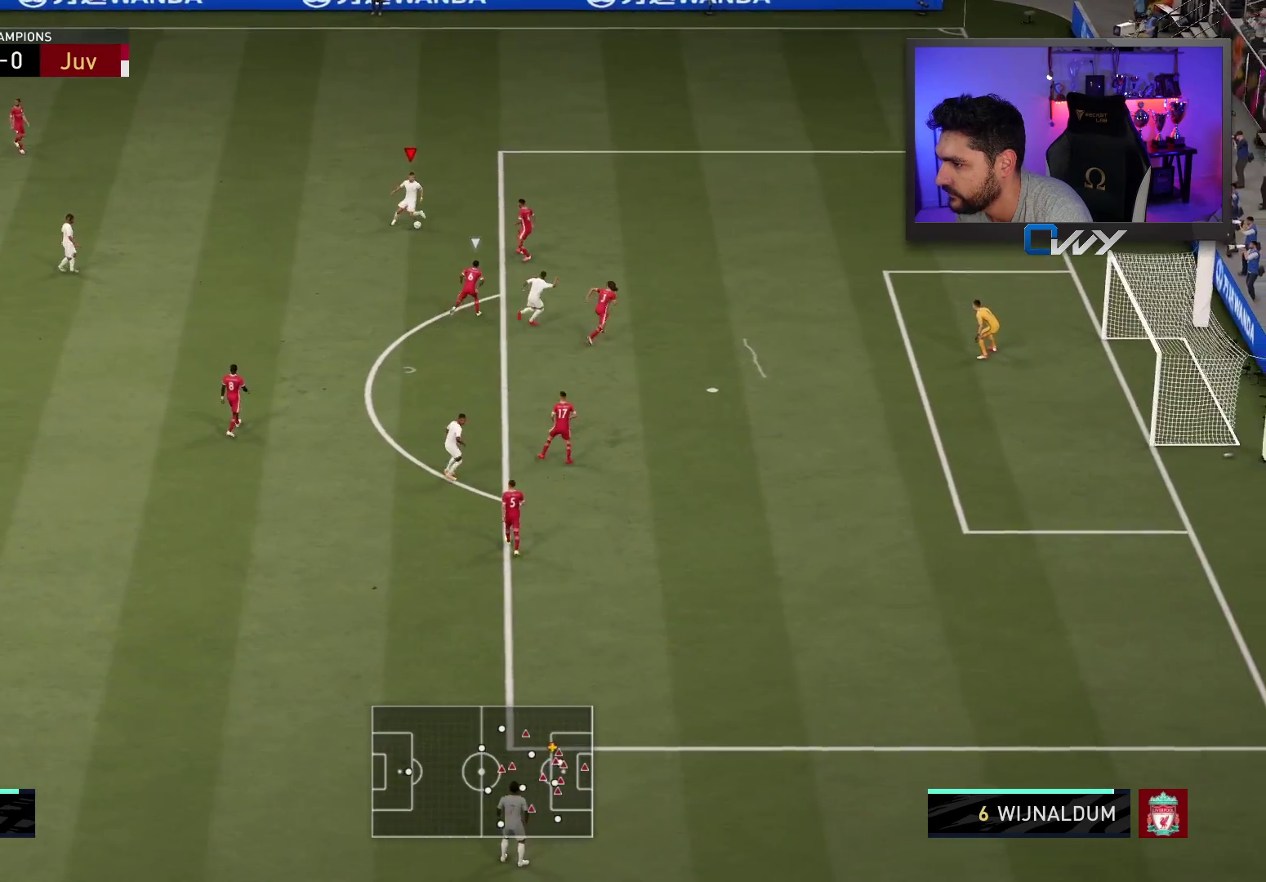
{"buttons": ["R2"], "left_stick": "right", "right_stick": "center", "events": [[100, "right_stick", "center"], [183, "R2", "down"]]}
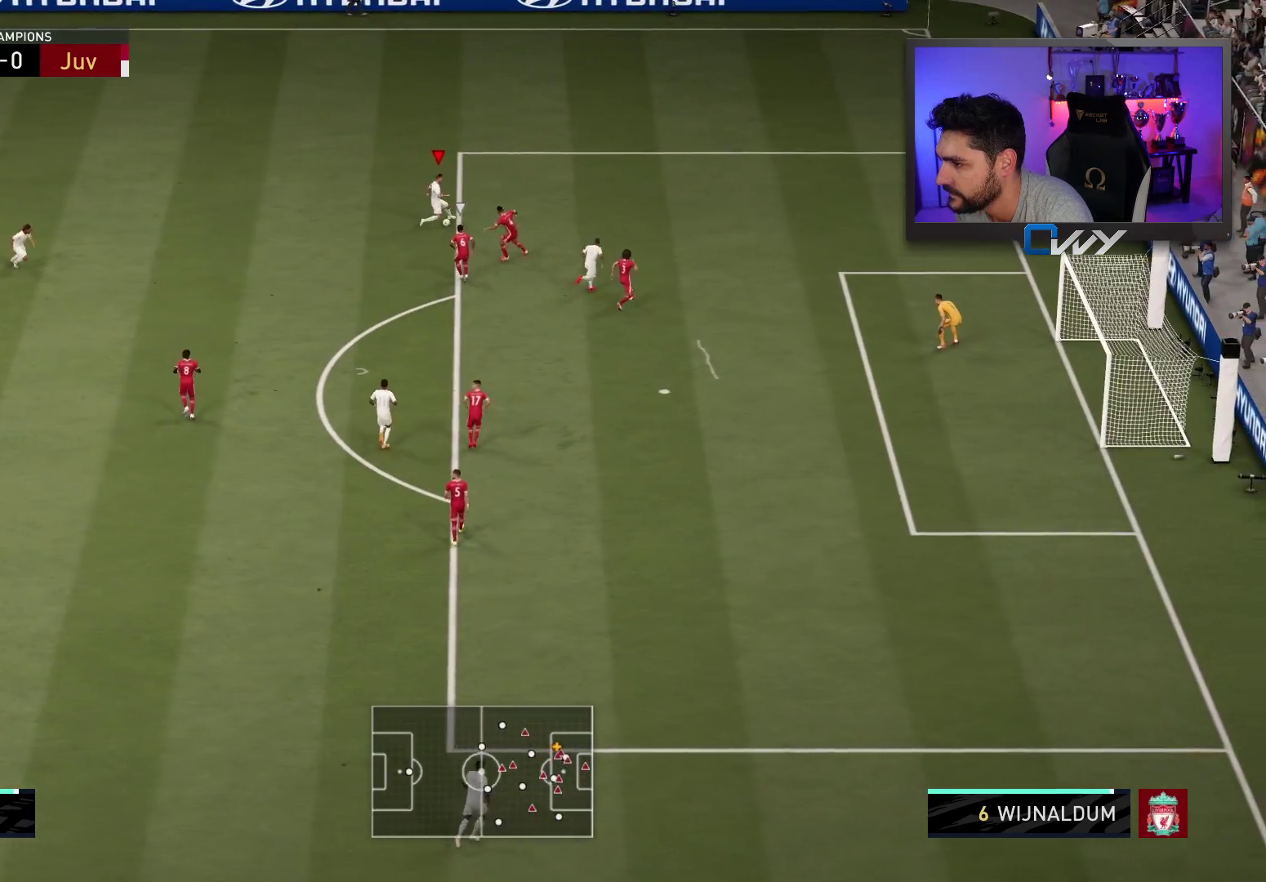
{"buttons": ["CROSS", "SQUARE", "R2", "L3"], "left_stick": "right", "right_stick": "center", "events": [[417, "CROSS", "down"], [417, "L3", "down"], [417, "SQUARE", "down"]]}
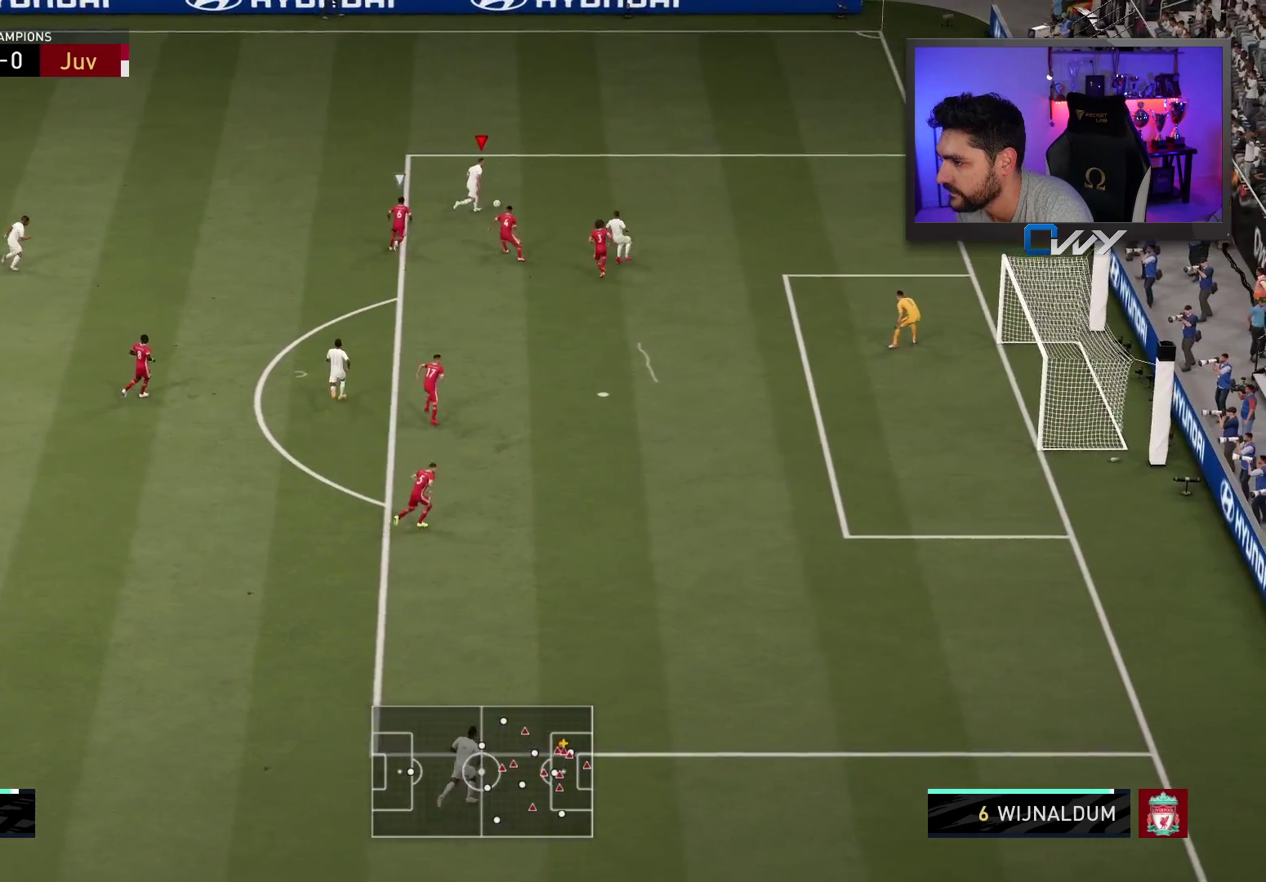
{"buttons": ["R2", "L3"], "left_stick": "right", "right_stick": "center", "events": [[83, "SQUARE", "up"], [100, "CROSS", "up"]]}
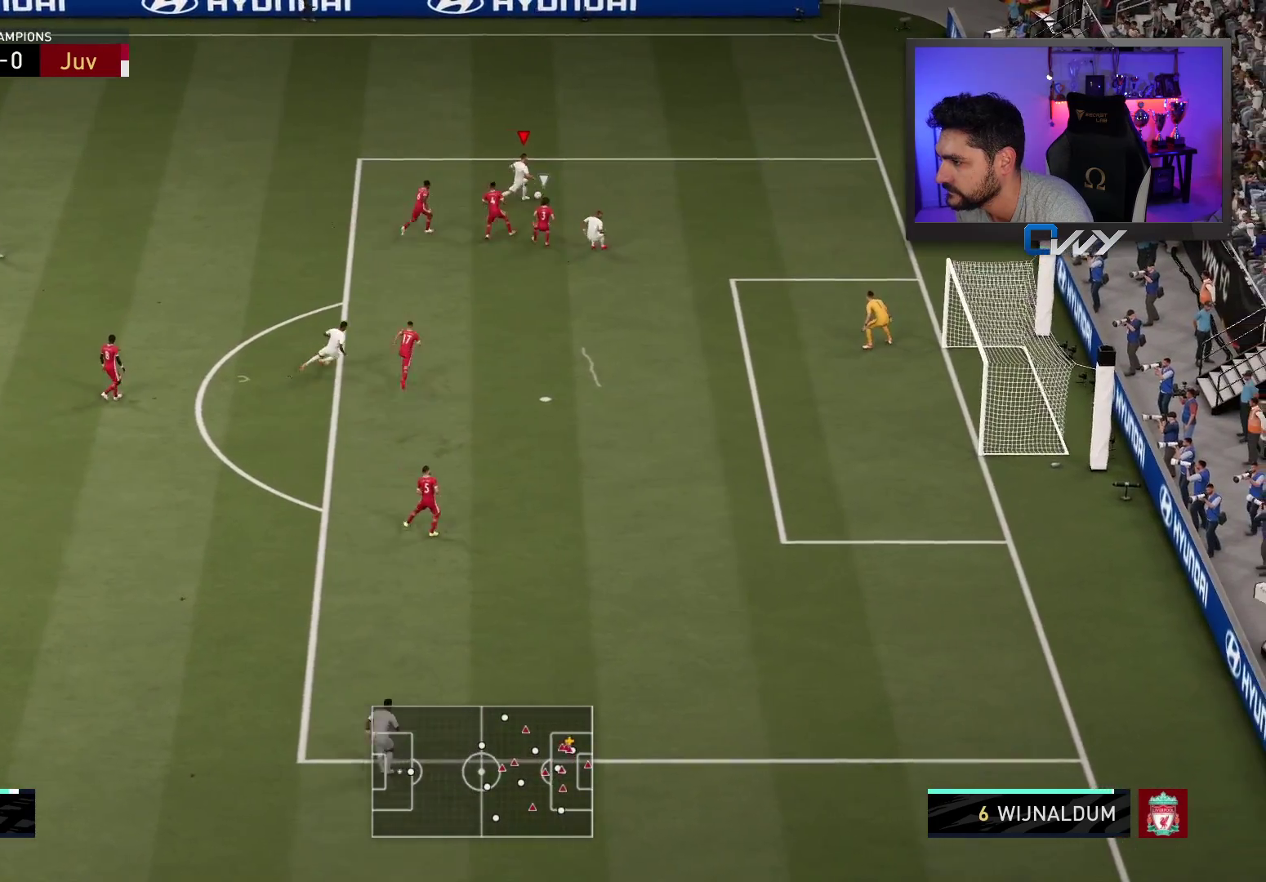
{"buttons": [], "left_stick": "down-right", "right_stick": "center", "events": [[333, "R2", "up"], [417, "L3", "up"], [433, "left_stick", "down-right"]]}
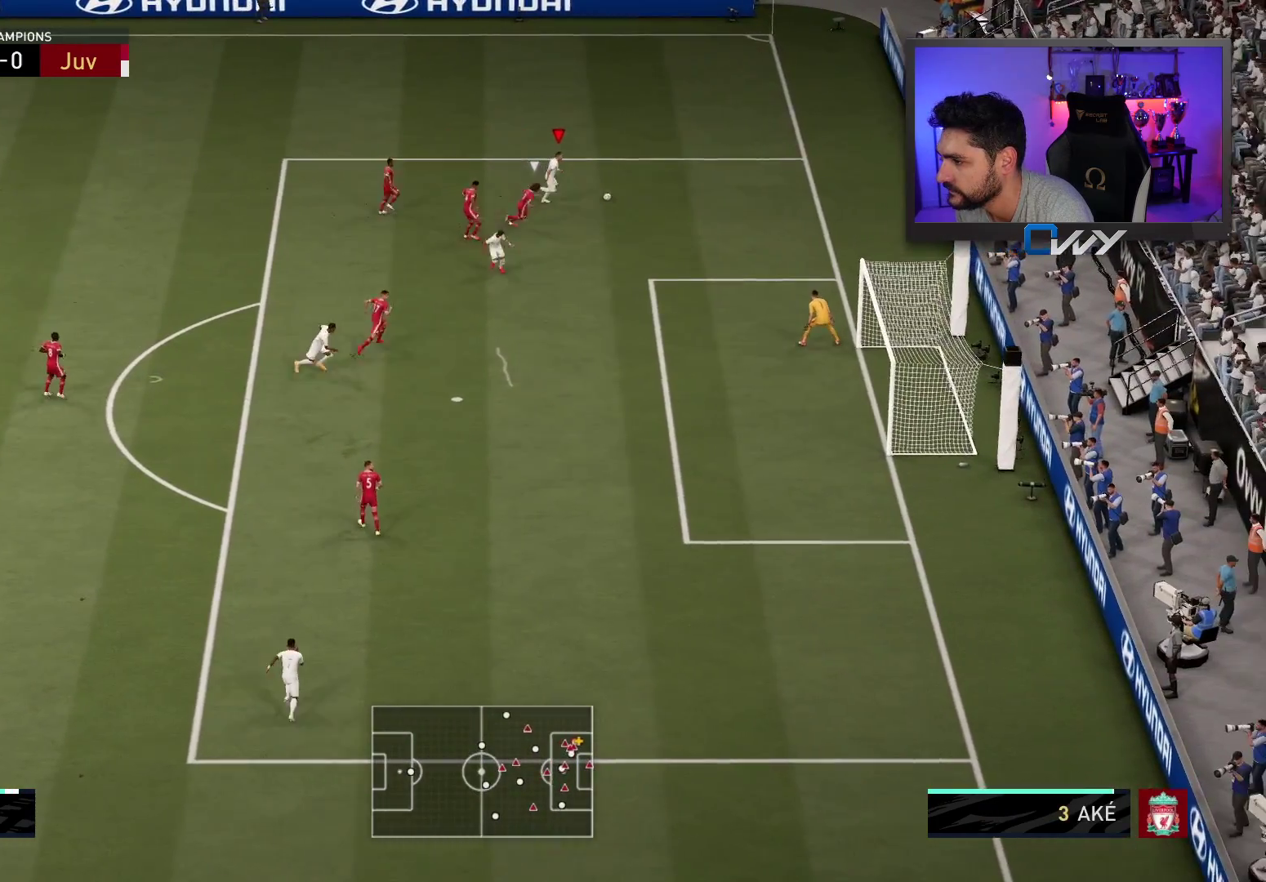
{"buttons": ["L3"], "left_stick": "down", "right_stick": "center", "events": [[217, "SQUARE", "down"], [233, "L3", "down"], [283, "left_stick", "down"], [417, "SQUARE", "up"]]}
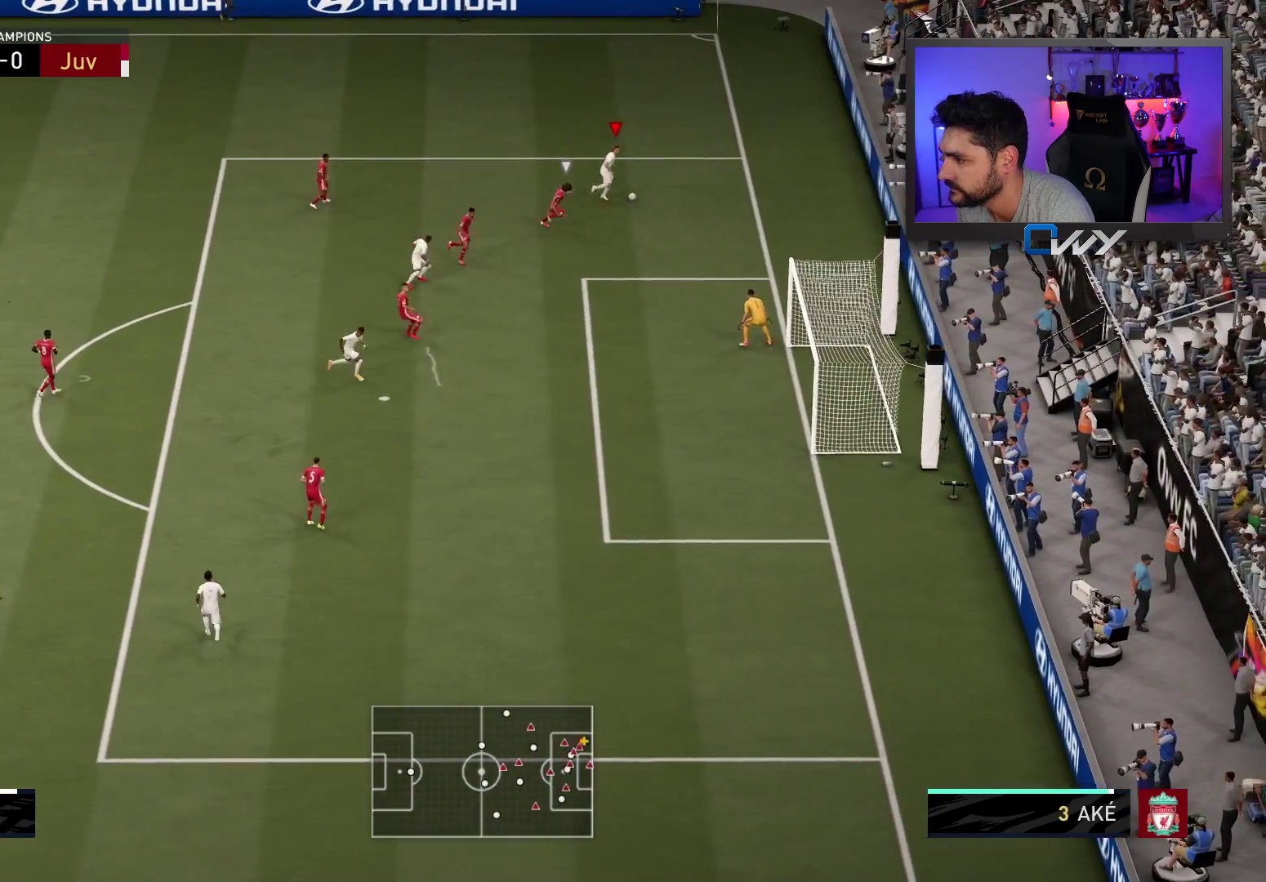
{"buttons": [], "left_stick": "down-right", "right_stick": "center", "events": [[350, "L3", "up"], [350, "left_stick", "down-right"]]}
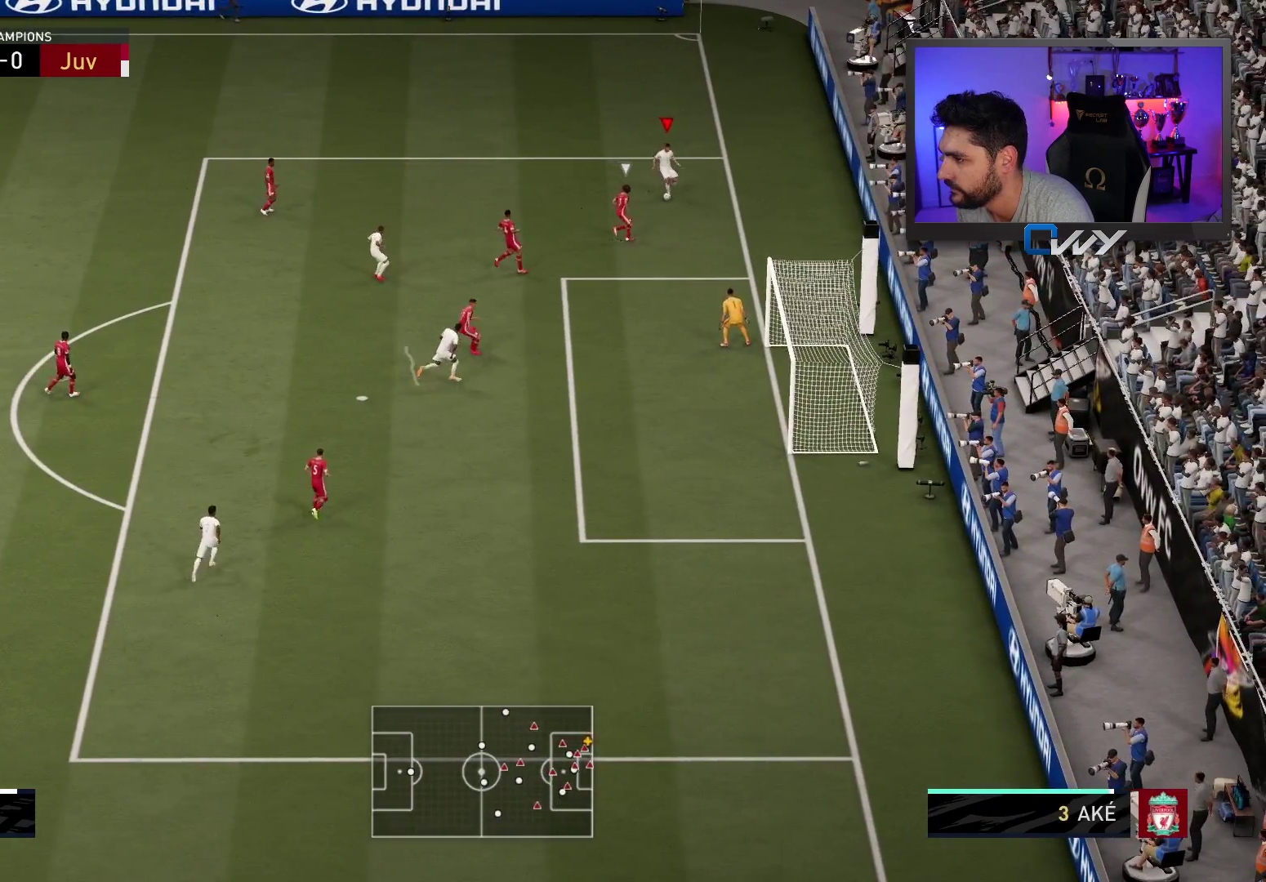
{"buttons": [], "left_stick": "right", "right_stick": "center", "events": [[483, "left_stick", "right"]]}
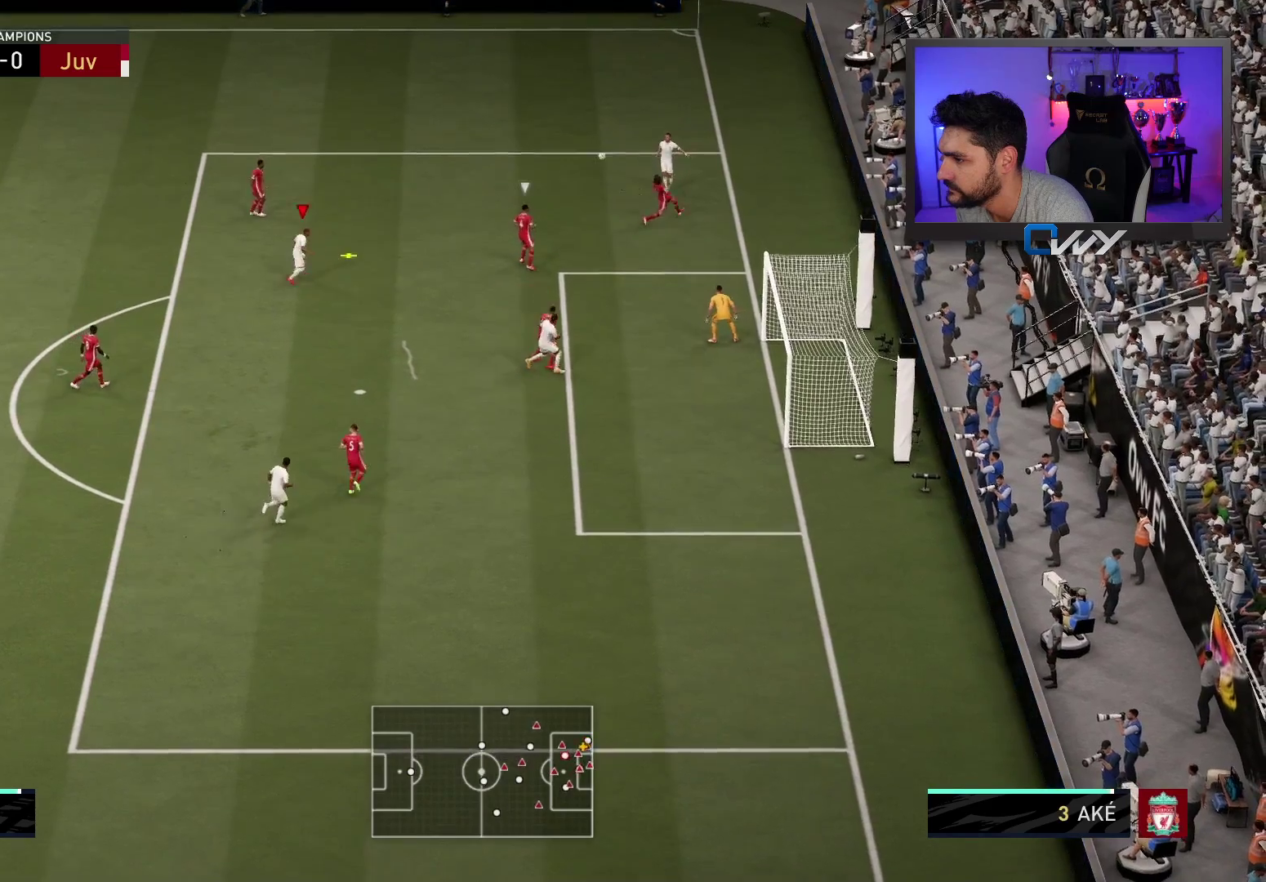
{"buttons": [], "left_stick": "up-right", "right_stick": "center", "events": [[217, "left_stick", "up-right"]]}
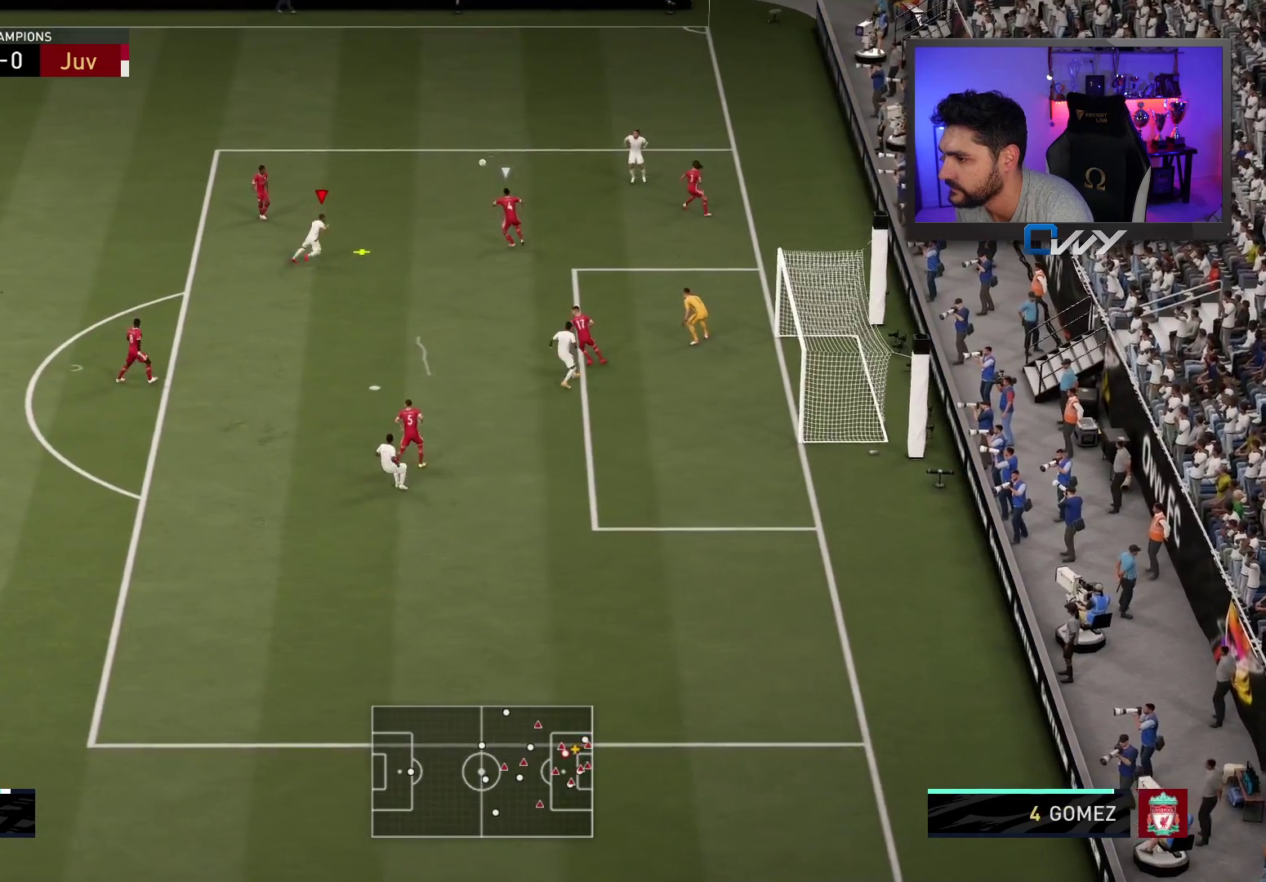
{"buttons": ["L3"], "left_stick": "down-left", "right_stick": "center", "events": [[50, "left_stick", "down"], [233, "left_stick", "down-left"], [500, "L3", "down"]]}
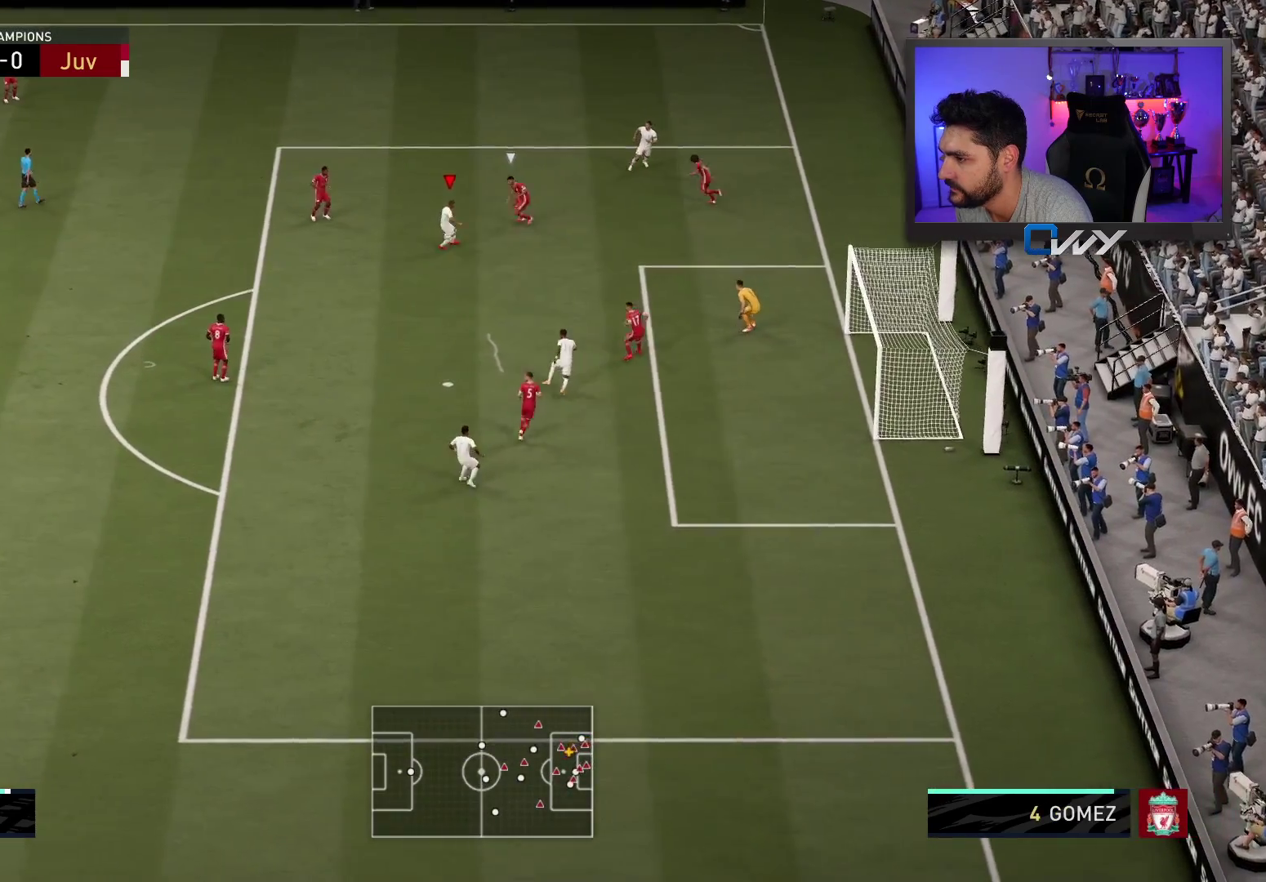
{"buttons": ["L3"], "left_stick": "down", "right_stick": "center", "events": [[183, "left_stick", "down"]]}